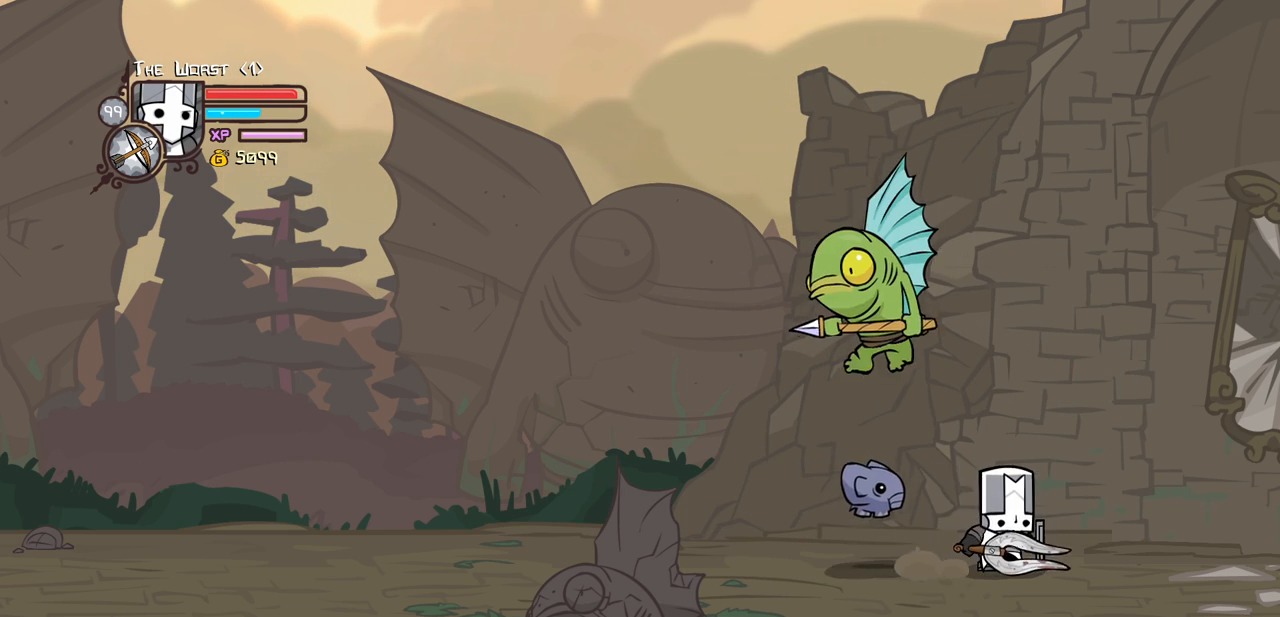
Gameplay with keyboard; each line is a JSON object with the keys held at the frame after it. "events" lists presses ("down") and releases ("up") of "block", "down", "heavy", "item", "iteml", "itemr", "jump", "left", "light", "magic", "right" and "up" between this image and that frame as [ms after this image, input, new state], when the widget could be followed in between. No other keys are recorded. Mouse input is not recorded. Key names are as the overlay labels them; some are game actions (e.g. jump) rather than physical keys.
{"keys": ["heavy", "jump"], "events": [[83, "left", "down"], [183, "left", "up"], [316, "left", "down"], [366, "jump", "down"], [416, "heavy", "down"], [416, "left", "up"]]}
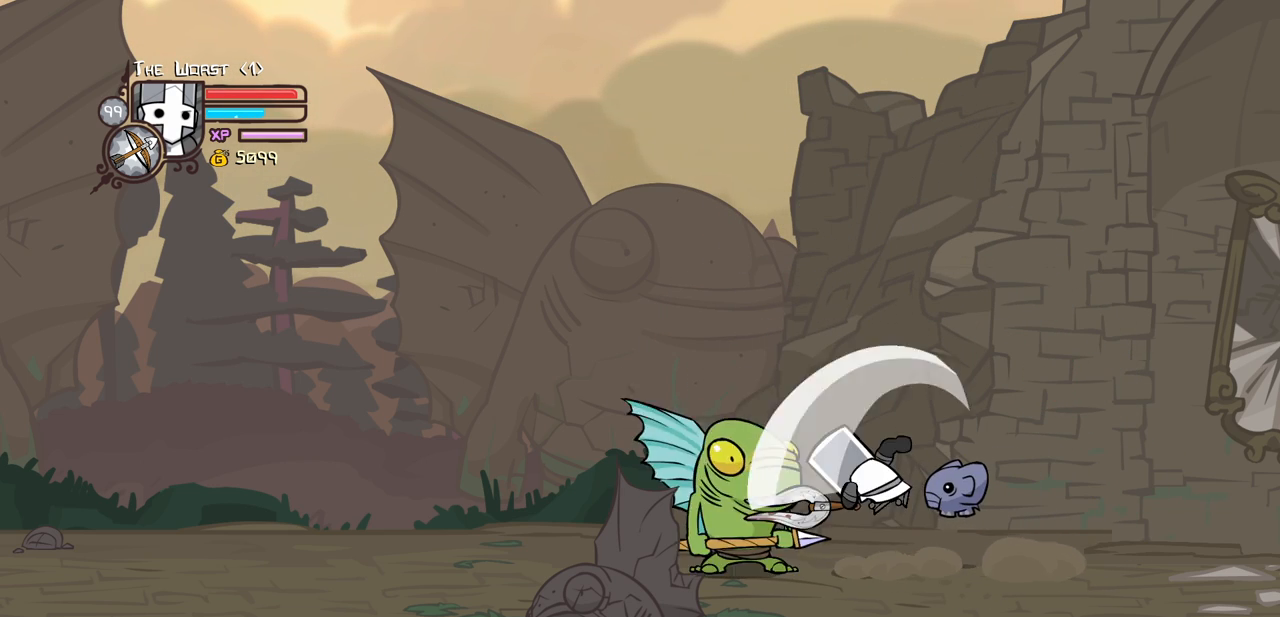
{"keys": ["light"], "events": [[16, "jump", "up"], [100, "heavy", "up"], [150, "heavy", "down"], [383, "light", "down"], [433, "heavy", "up"]]}
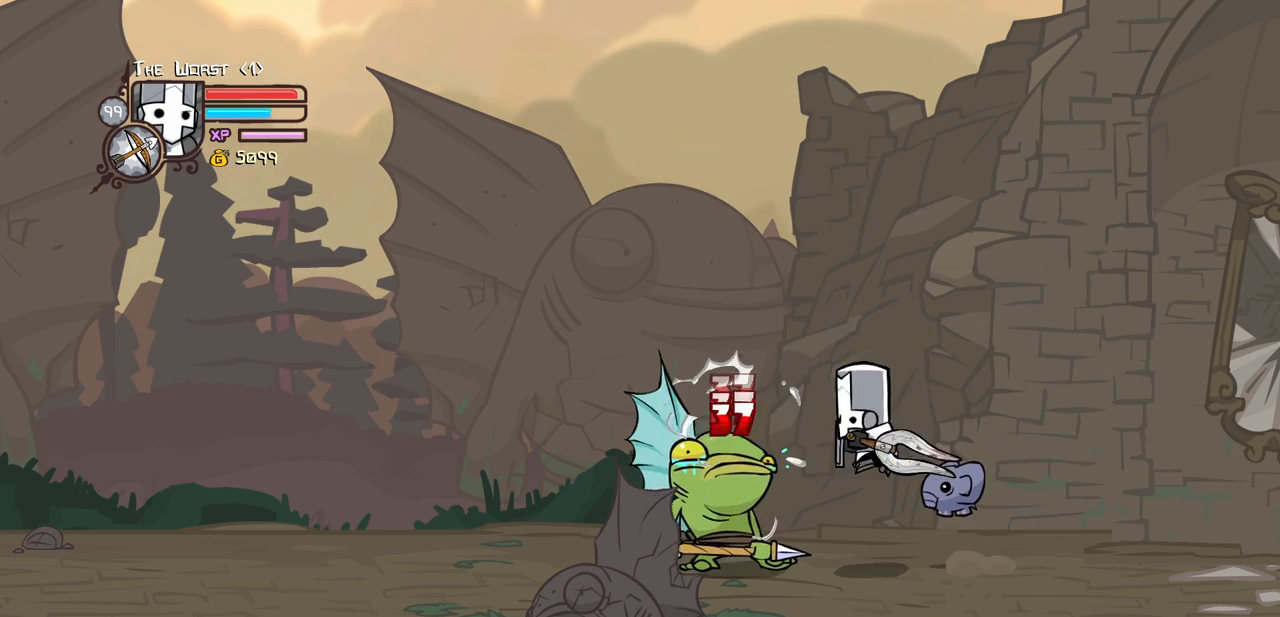
{"keys": [], "events": [[116, "light", "up"]]}
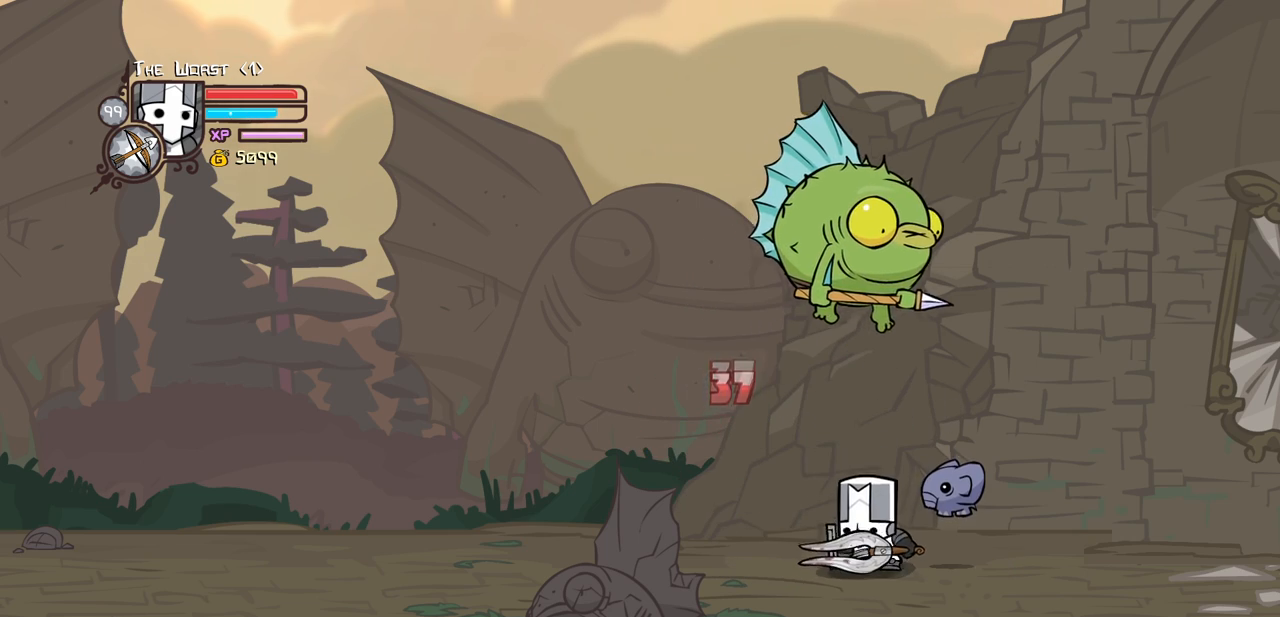
{"keys": ["right"], "events": [[183, "left", "down"], [316, "left", "up"], [366, "right", "down"]]}
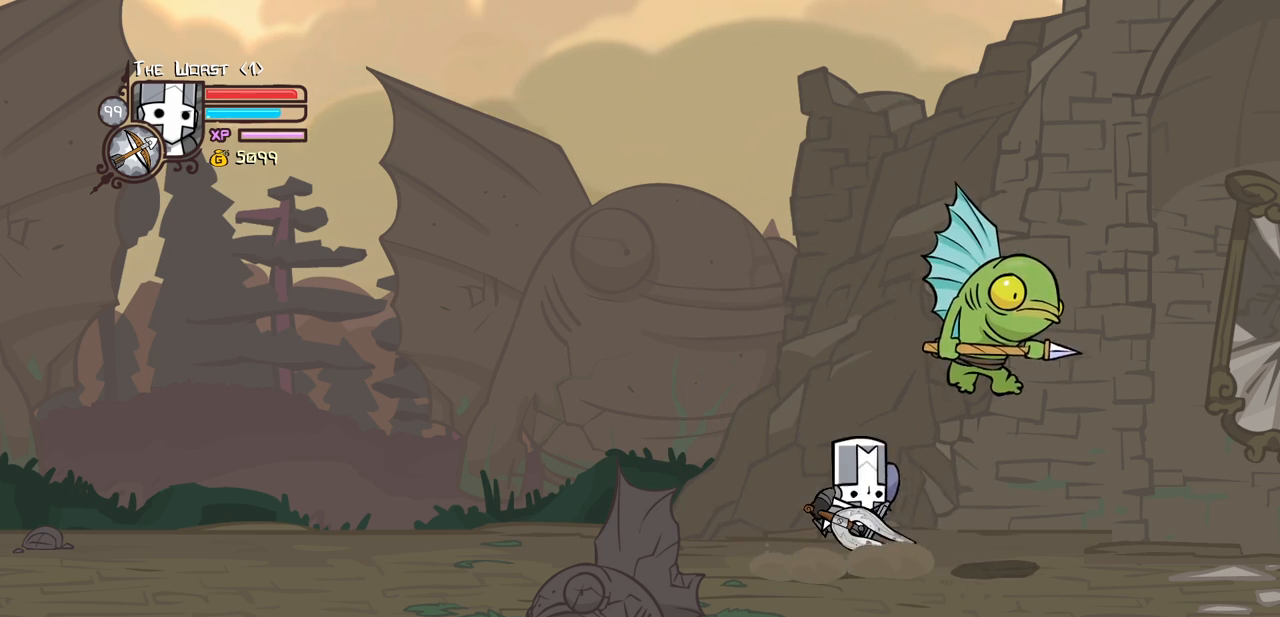
{"keys": ["heavy", "magic", "right"], "events": [[16, "jump", "down"], [150, "right", "up"], [200, "jump", "up"], [200, "magic", "down"], [250, "heavy", "down"], [333, "right", "down"]]}
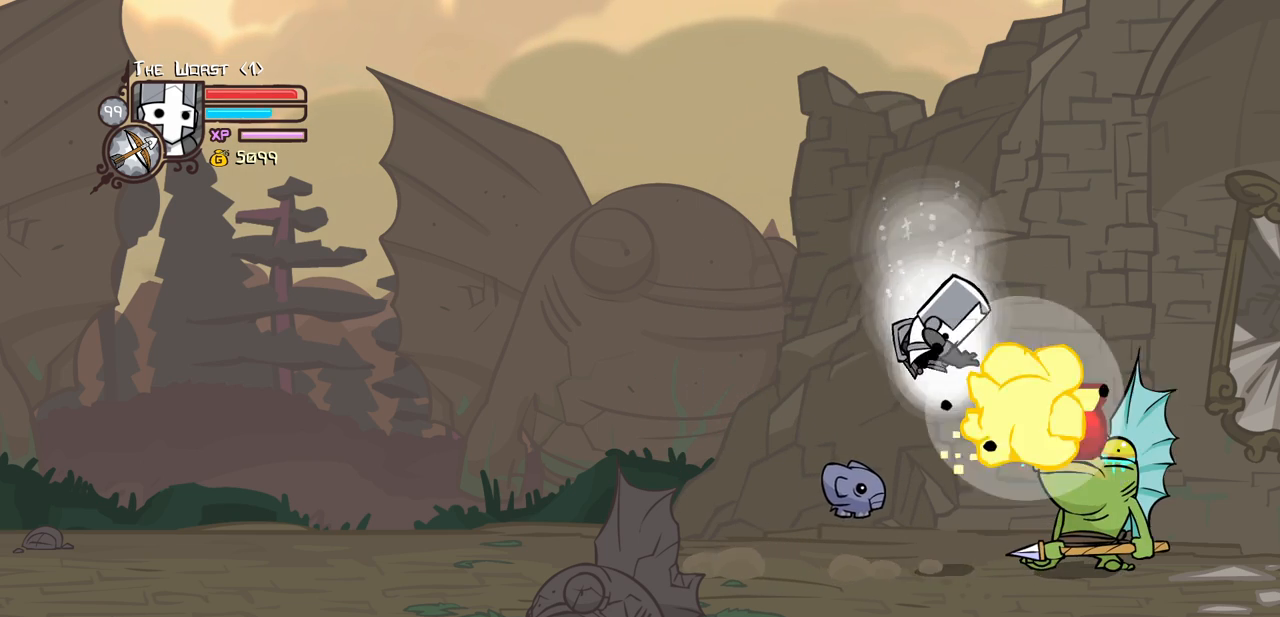
{"keys": ["heavy", "magic"], "events": [[33, "heavy", "up"], [33, "right", "up"], [116, "heavy", "down"], [300, "right", "down"], [500, "right", "up"]]}
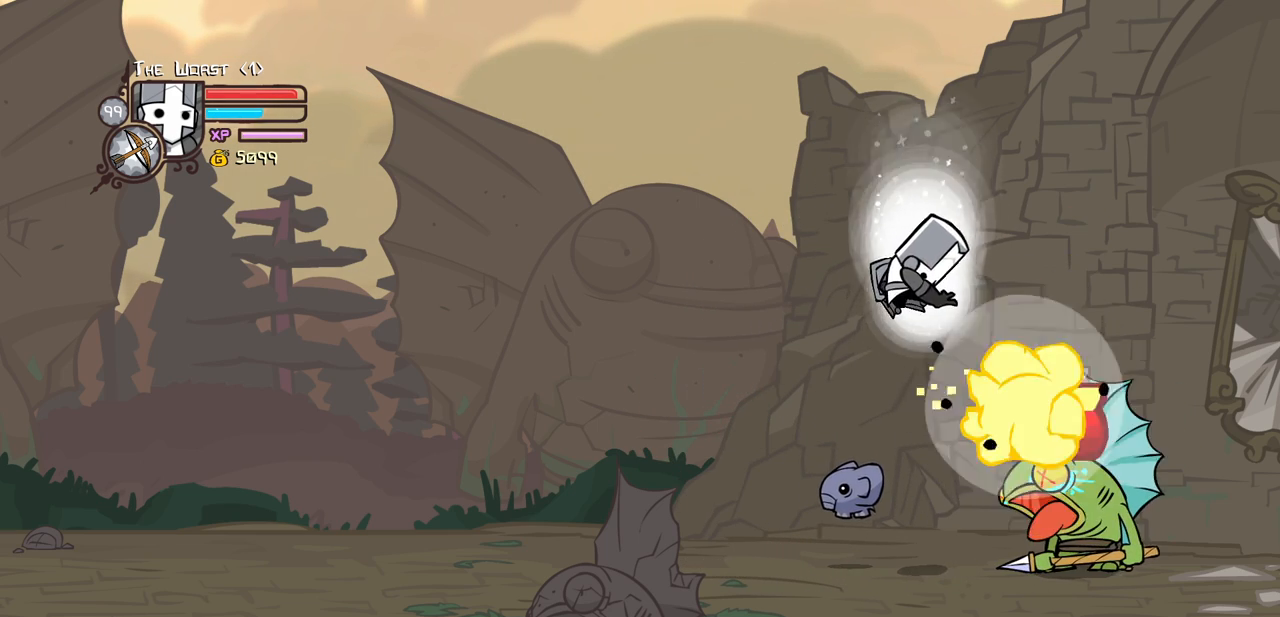
{"keys": ["heavy", "magic"], "events": [[50, "heavy", "up"], [83, "heavy", "down"], [233, "right", "down"], [416, "heavy", "up"], [416, "right", "up"], [466, "heavy", "down"]]}
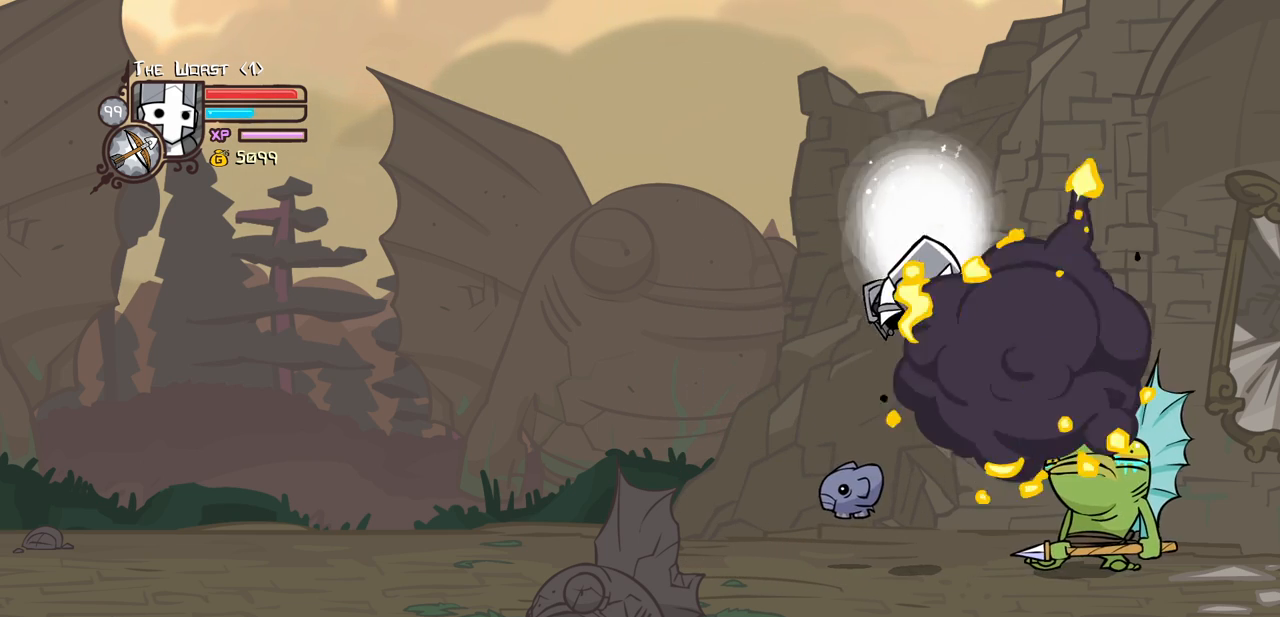
{"keys": [], "events": [[100, "right", "down"], [383, "heavy", "up"], [433, "magic", "up"], [433, "right", "up"]]}
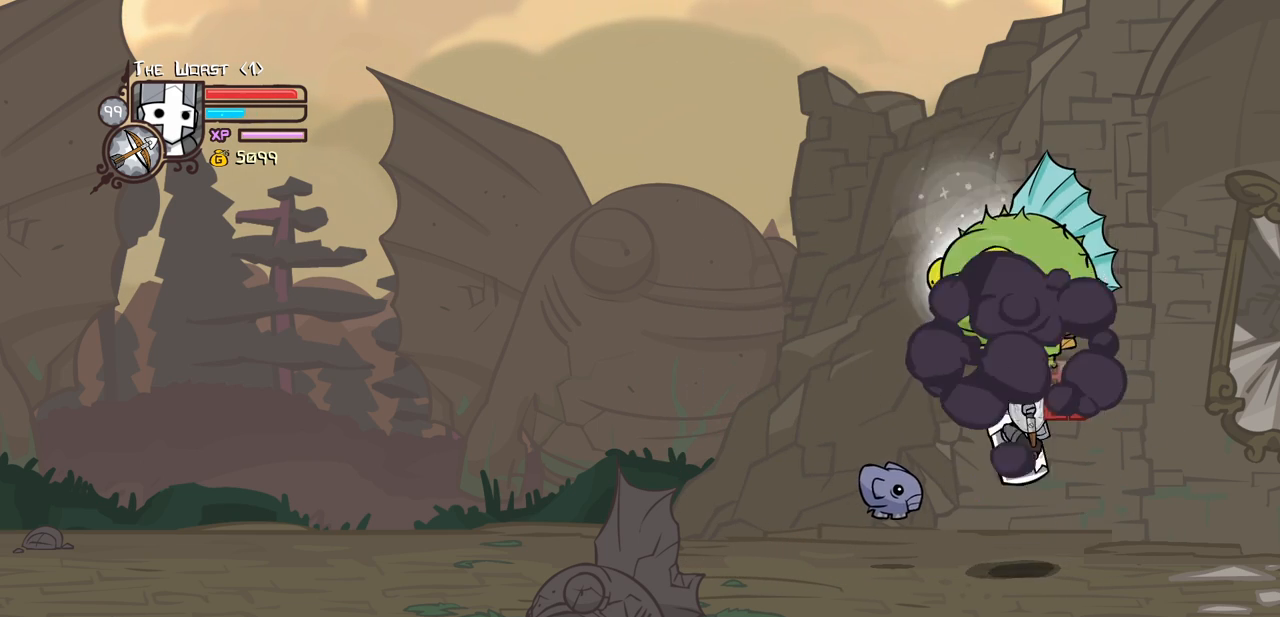
{"keys": ["left"], "events": [[166, "right", "down"], [450, "left", "down"], [450, "right", "up"]]}
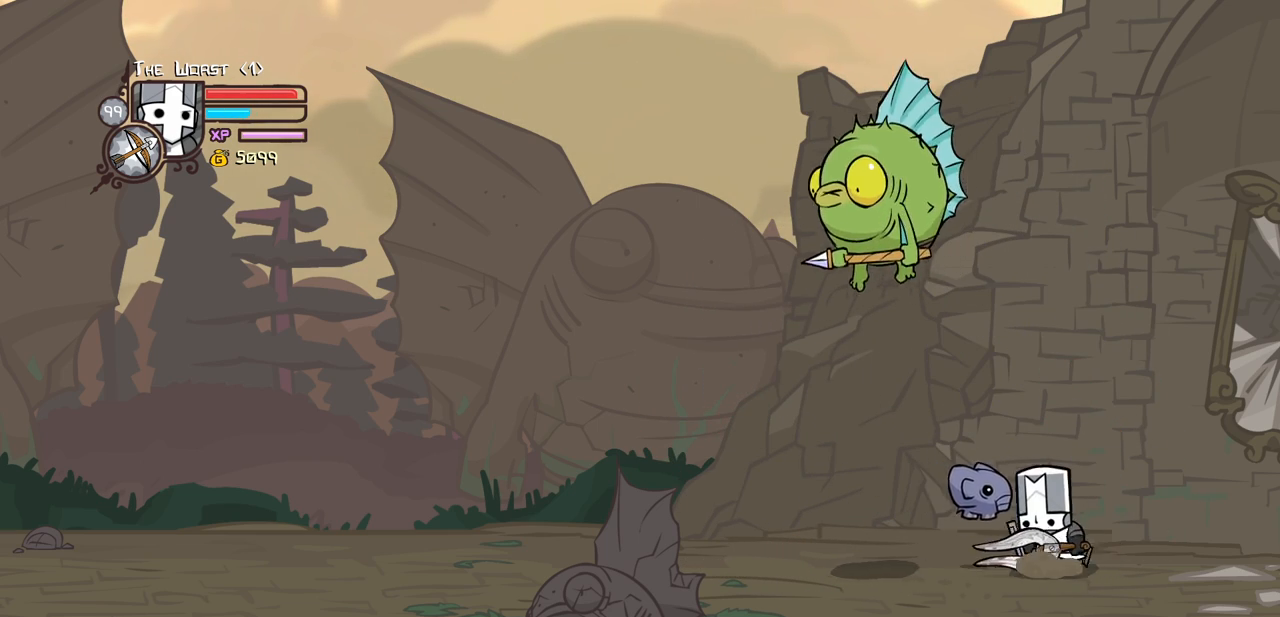
{"keys": ["jump", "magic"], "events": [[83, "left", "up"], [133, "left", "down"], [366, "jump", "down"], [366, "left", "up"], [466, "magic", "down"]]}
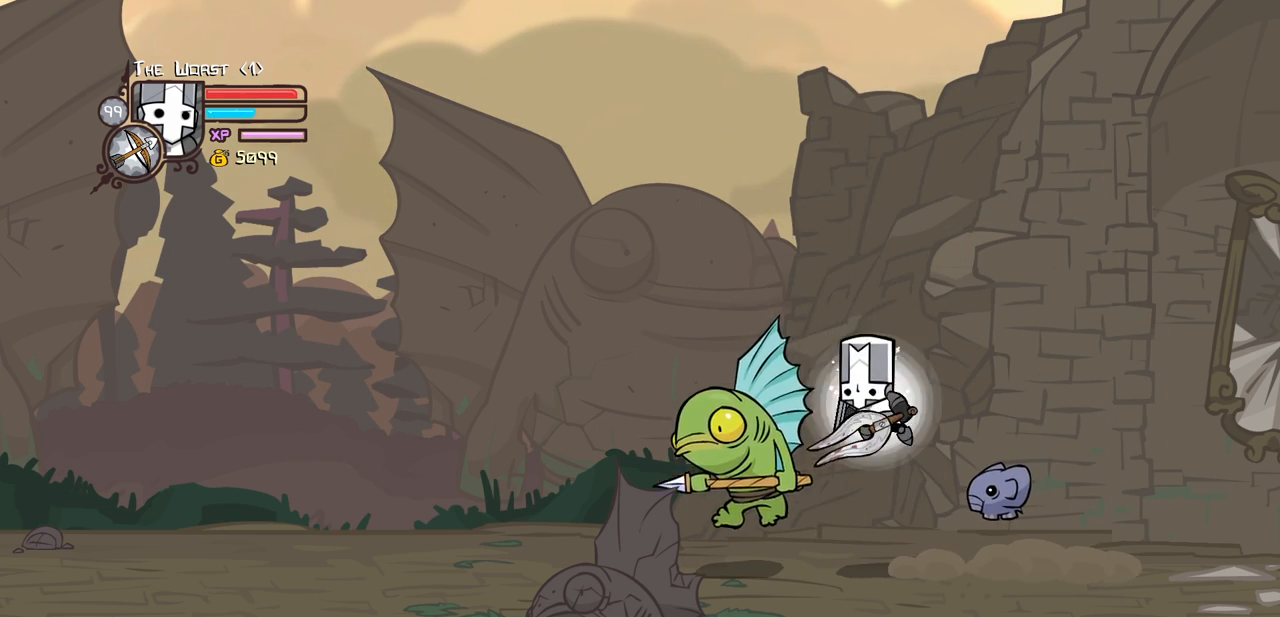
{"keys": ["heavy", "left", "magic"], "events": [[50, "heavy", "down"], [50, "jump", "up"], [50, "left", "down"], [200, "left", "up"], [333, "heavy", "up"], [433, "heavy", "down"], [483, "left", "down"]]}
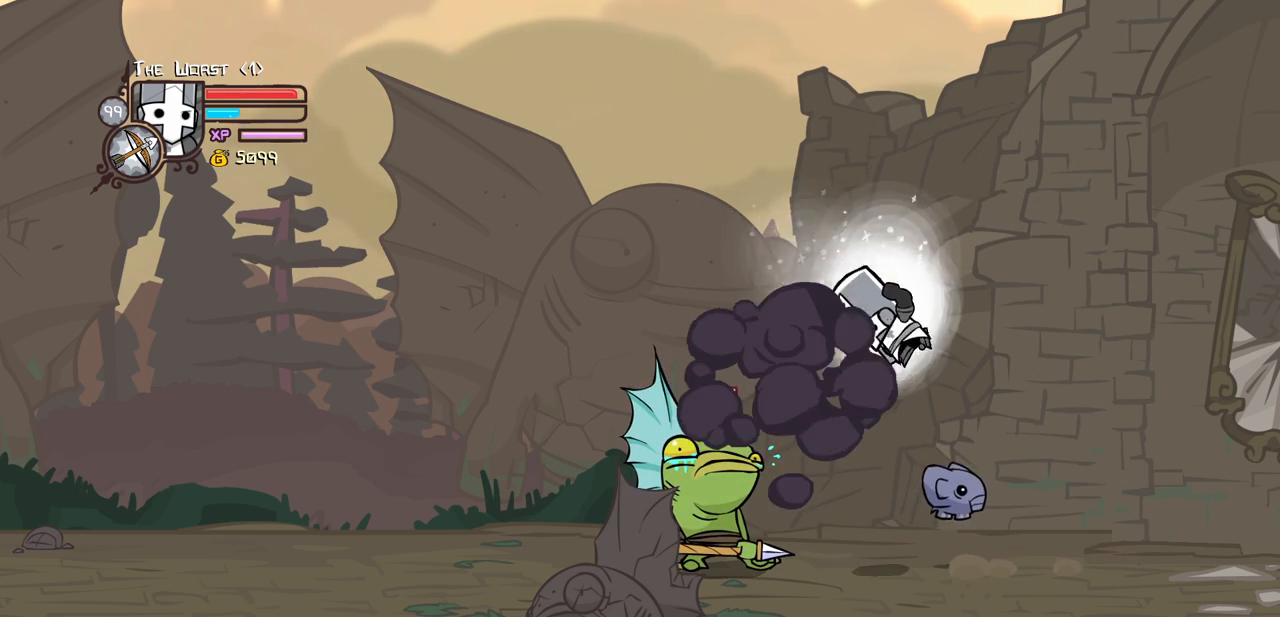
{"keys": ["heavy", "left", "magic"], "events": [[166, "left", "up"], [300, "heavy", "up"], [400, "heavy", "down"], [450, "left", "down"]]}
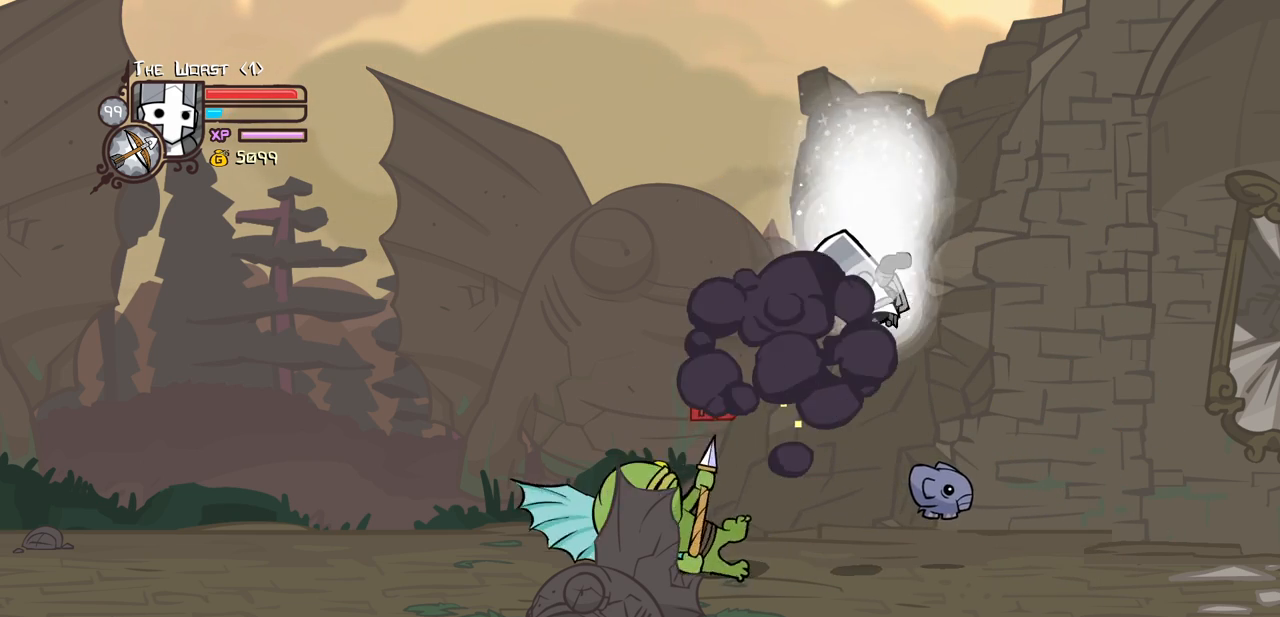
{"keys": ["down", "right"], "events": [[133, "left", "up"], [183, "heavy", "up"], [283, "magic", "up"], [416, "right", "down"], [466, "down", "down"]]}
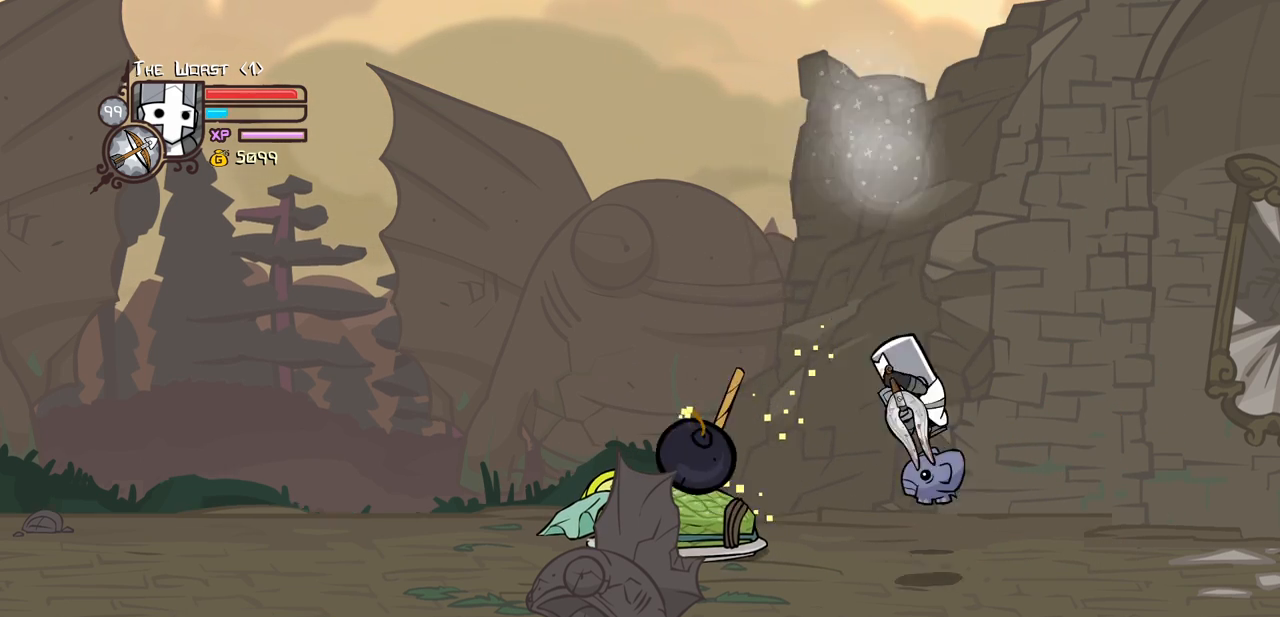
{"keys": ["right"], "events": [[300, "down", "up"]]}
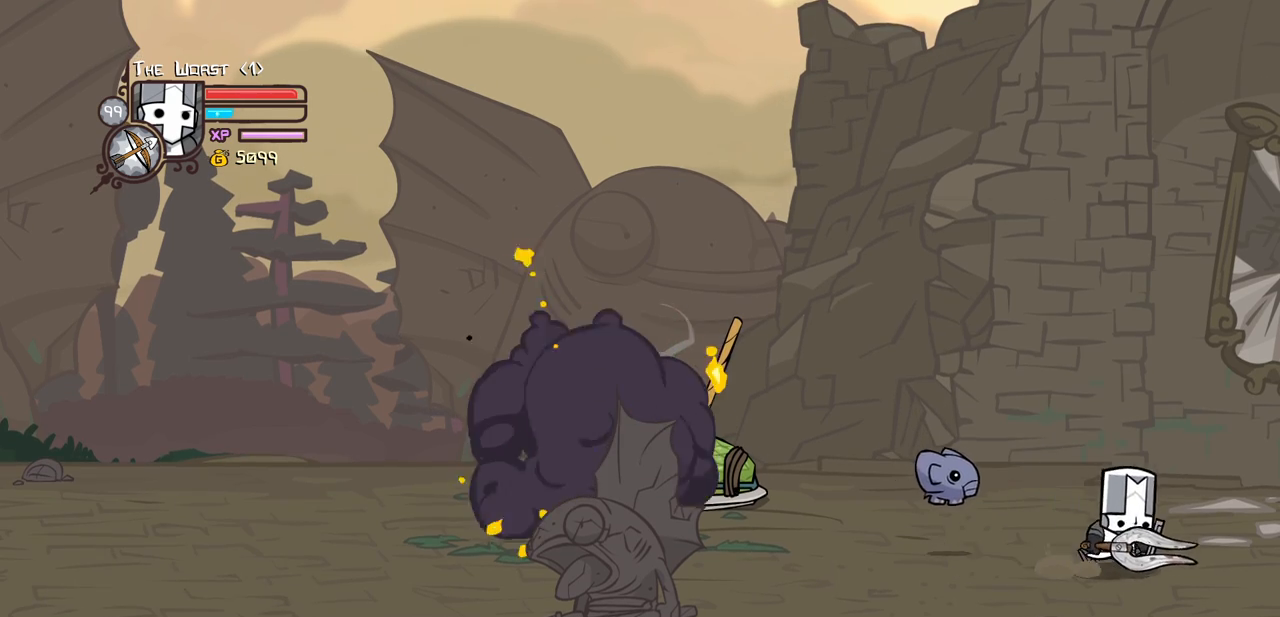
{"keys": ["right"], "events": [[66, "up", "down"], [350, "up", "up"]]}
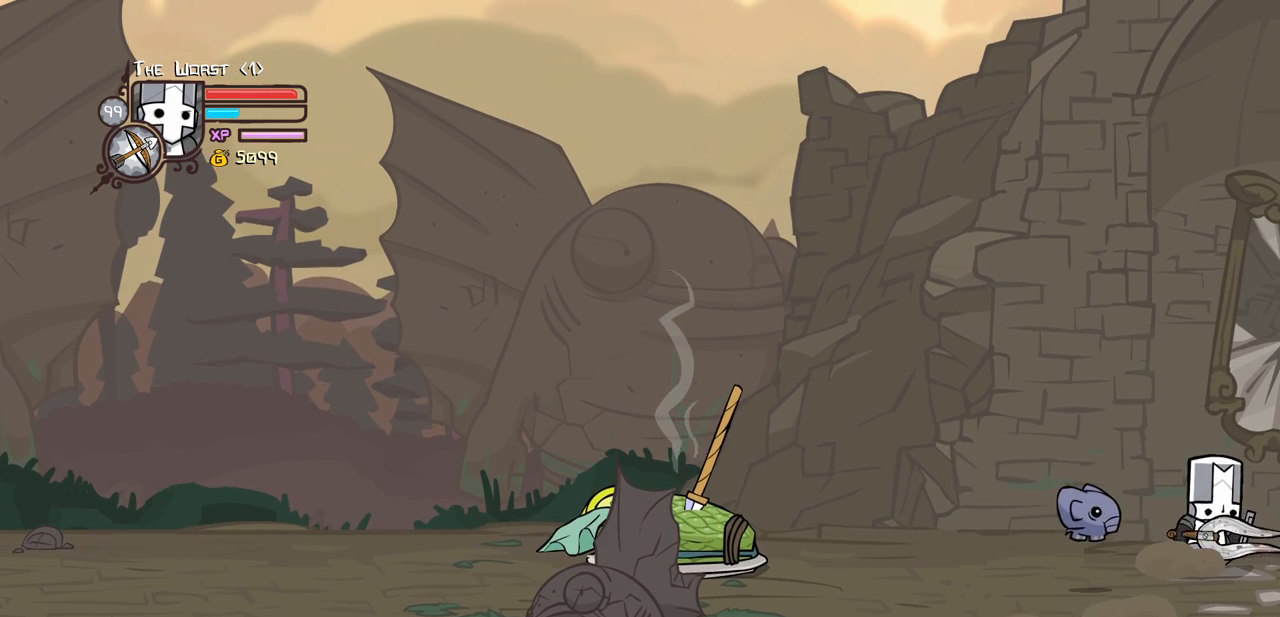
{"keys": ["right"], "events": []}
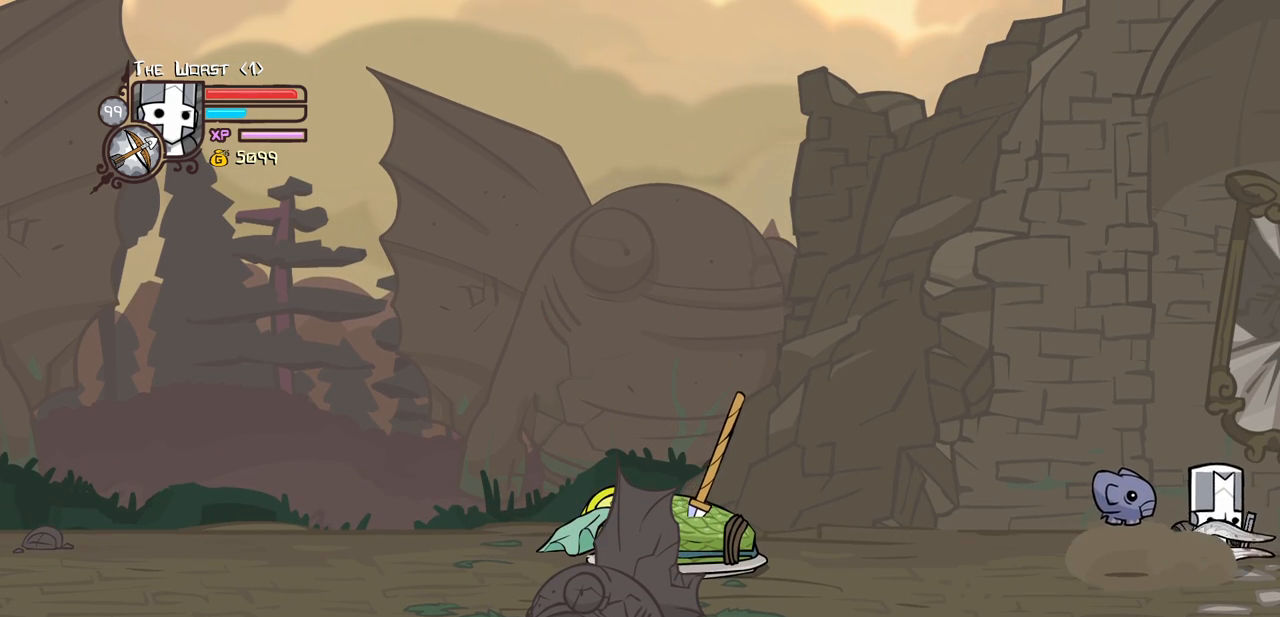
{"keys": ["right"], "events": []}
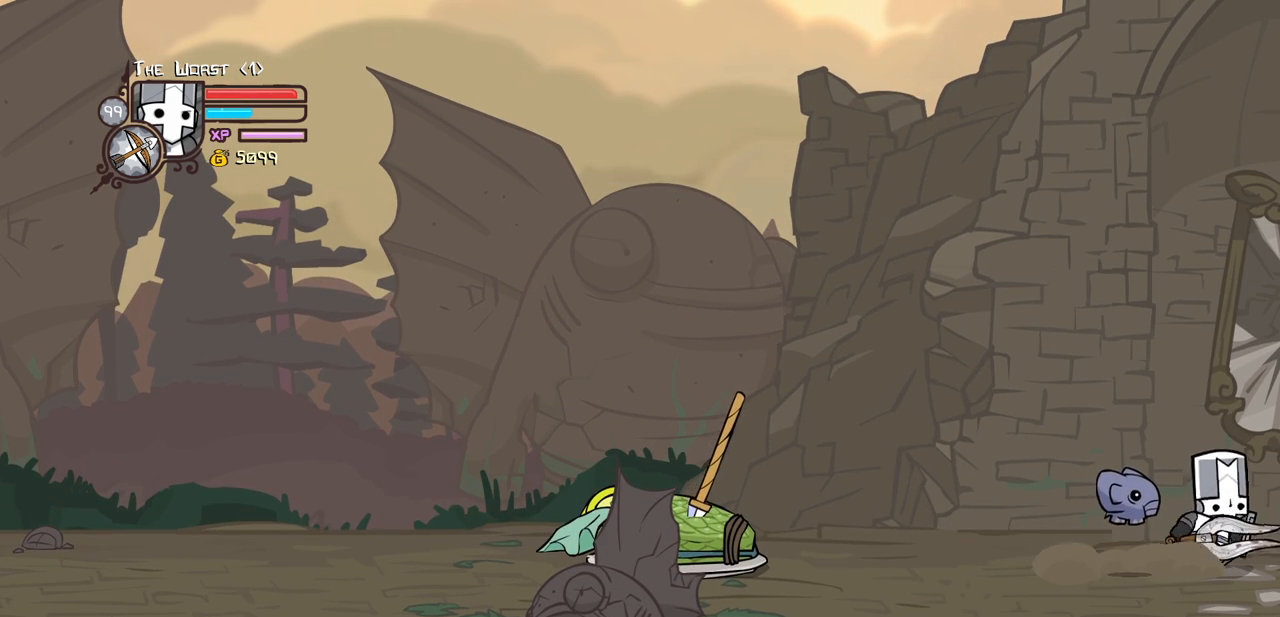
{"keys": ["right"], "events": []}
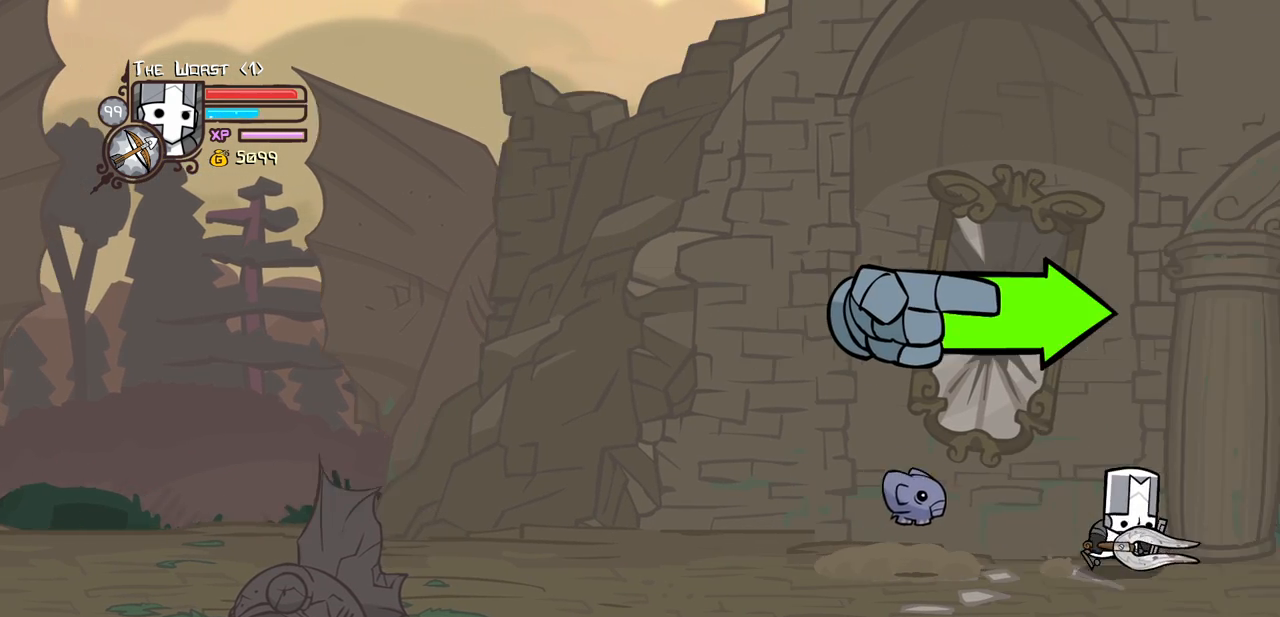
{"keys": ["right", "up"], "events": [[366, "up", "down"]]}
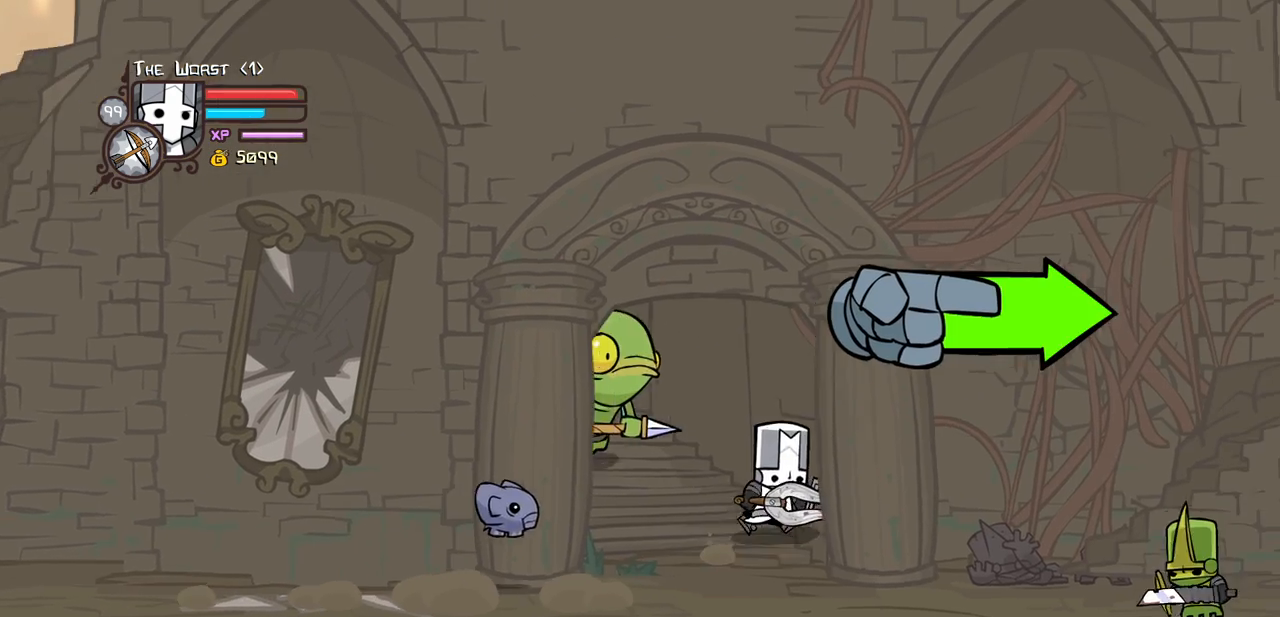
{"keys": [], "events": [[50, "left", "down"], [50, "light", "down"], [50, "right", "up"], [150, "left", "up"], [150, "up", "up"], [200, "heavy", "down"], [283, "light", "up"], [483, "heavy", "up"]]}
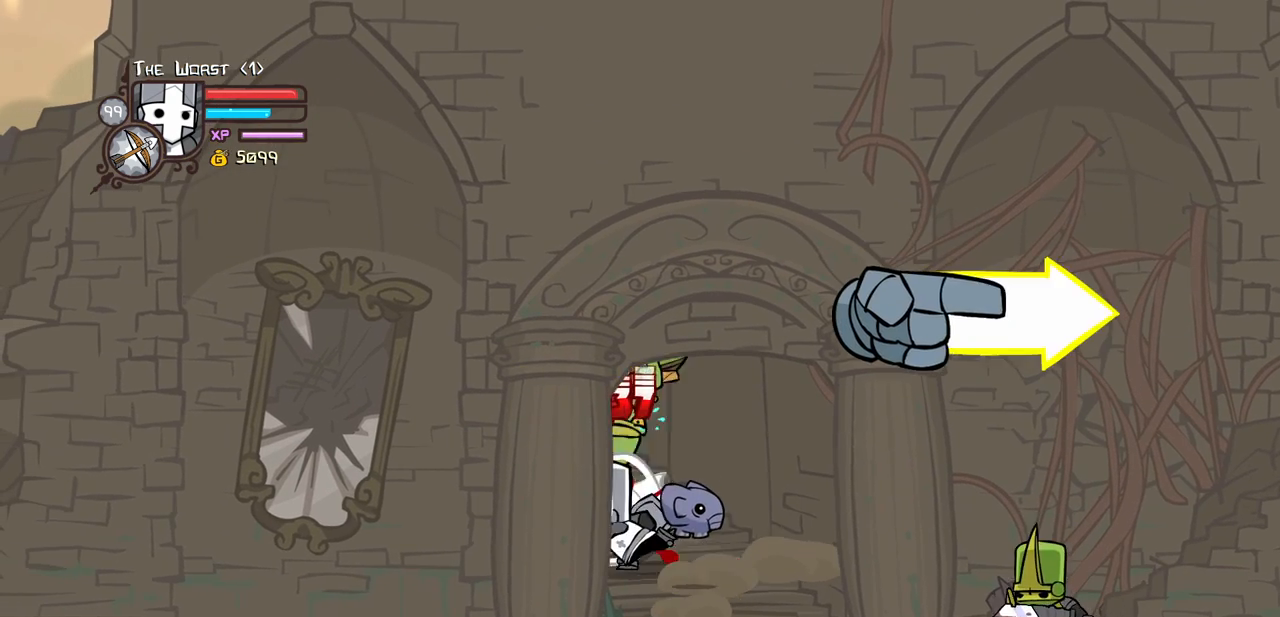
{"keys": ["heavy"], "events": [[33, "heavy", "down"], [266, "heavy", "up"], [300, "heavy", "down"]]}
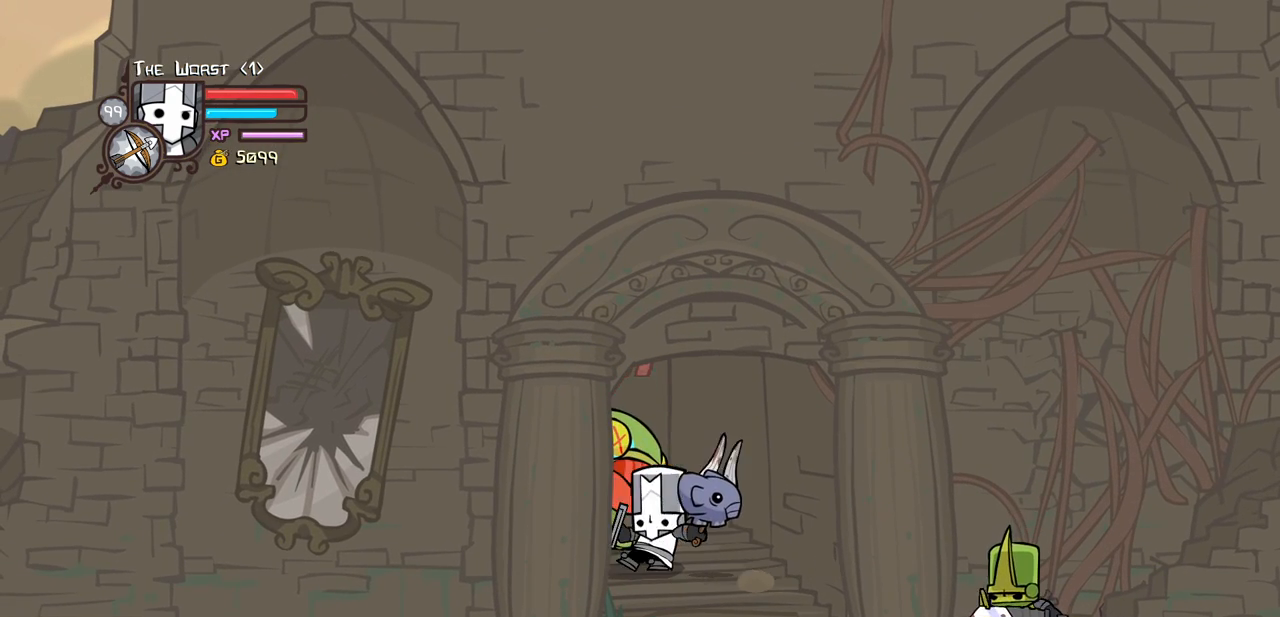
{"keys": [], "events": [[133, "heavy", "up"], [183, "heavy", "down"], [466, "heavy", "up"]]}
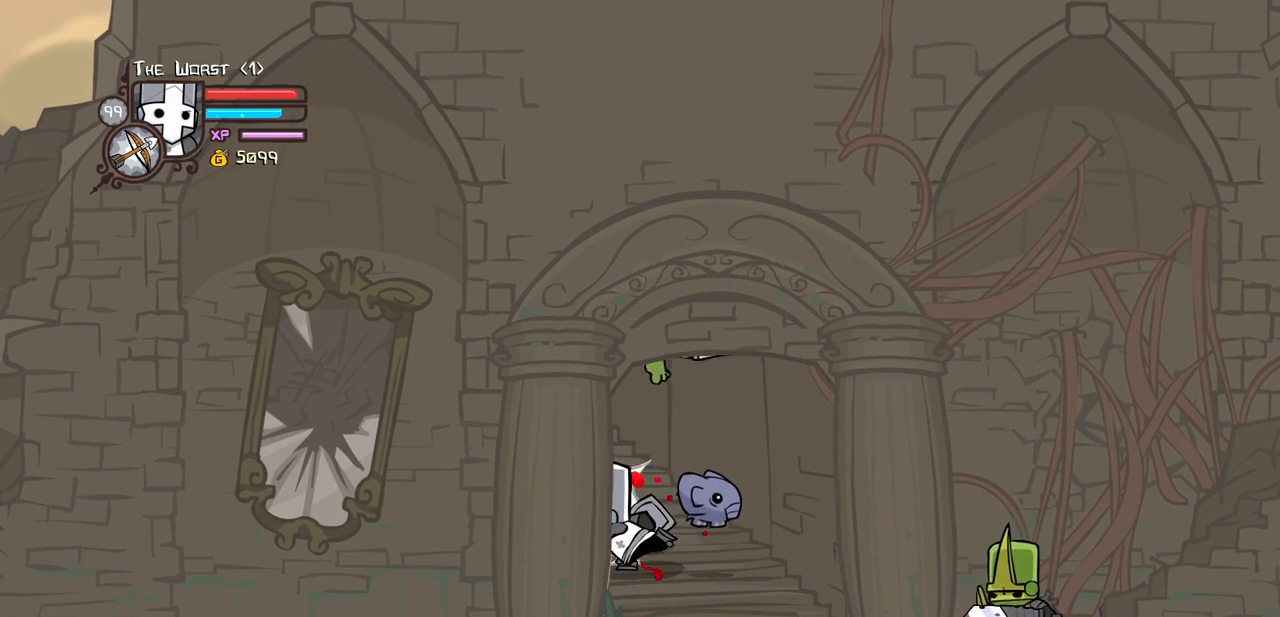
{"keys": ["down", "right"], "events": [[100, "down", "down"], [100, "right", "down"]]}
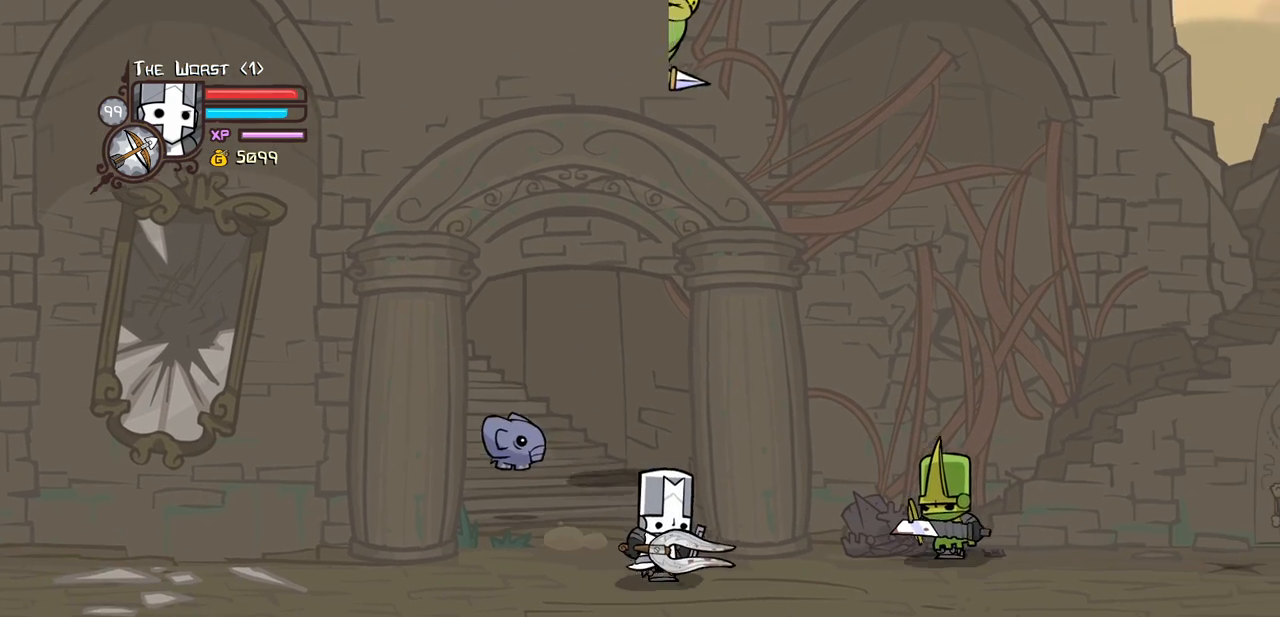
{"keys": ["right", "up"], "events": [[300, "down", "up"], [400, "up", "down"]]}
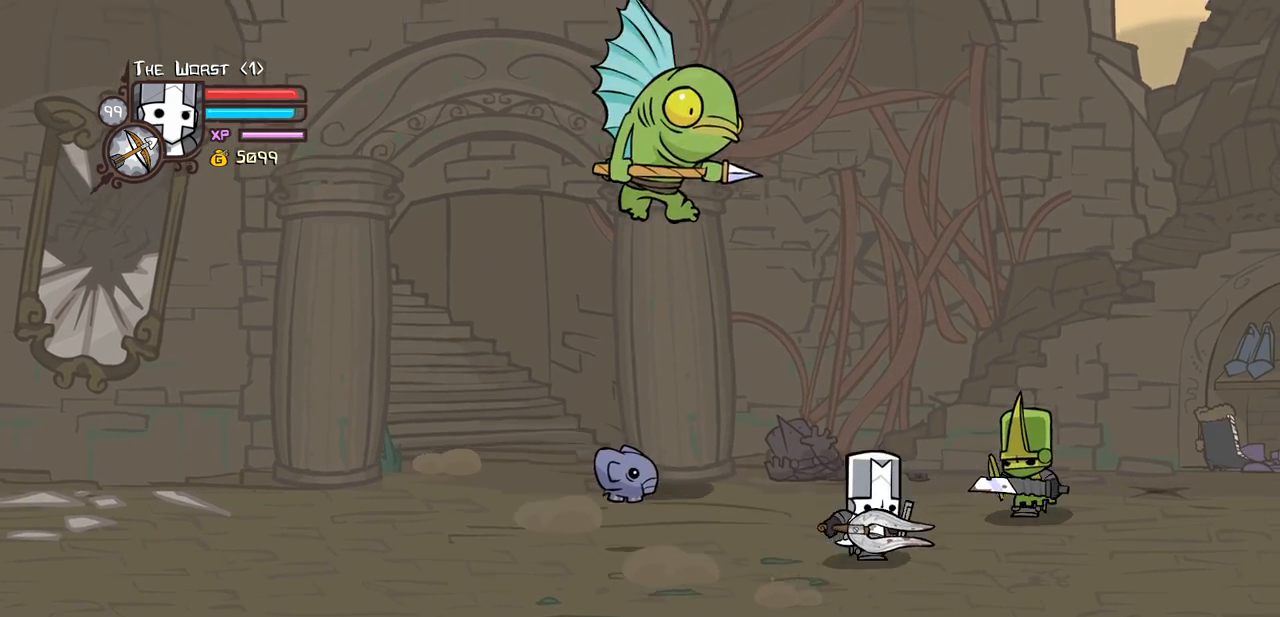
{"keys": ["right"], "events": [[33, "heavy", "down"], [133, "up", "up"], [183, "right", "up"], [283, "heavy", "up"], [283, "right", "down"]]}
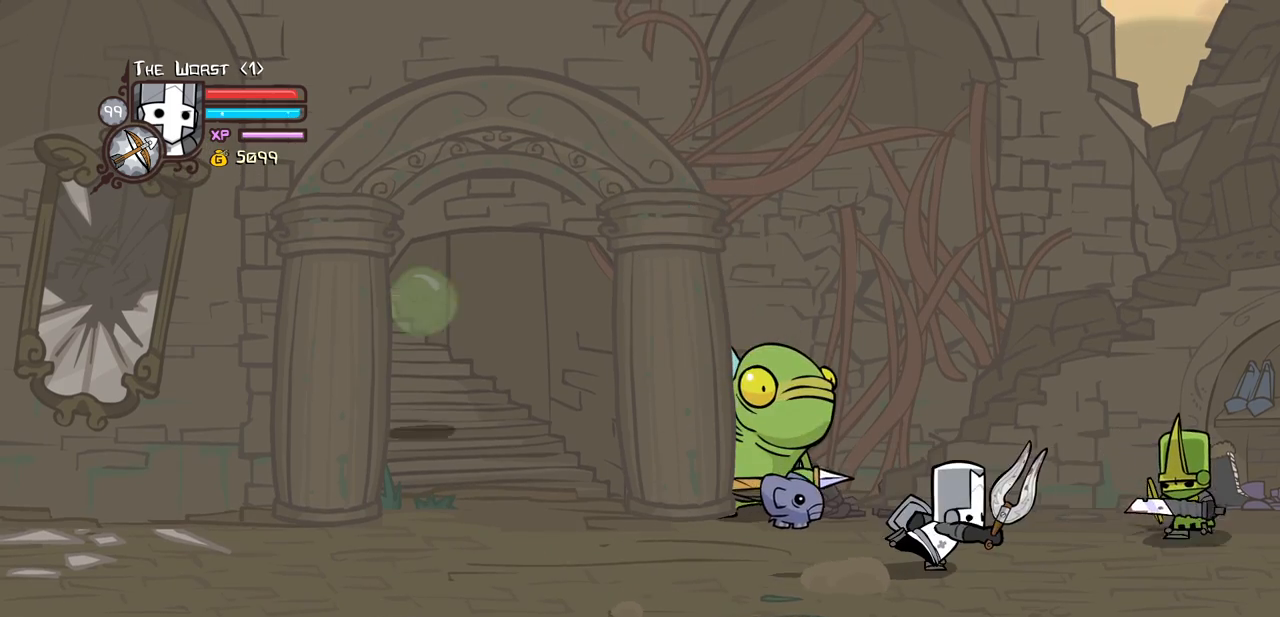
{"keys": ["light", "right"], "events": [[50, "down", "down"], [200, "down", "up"], [250, "up", "down"], [300, "jump", "down"], [383, "light", "down"], [483, "jump", "up"], [483, "up", "up"]]}
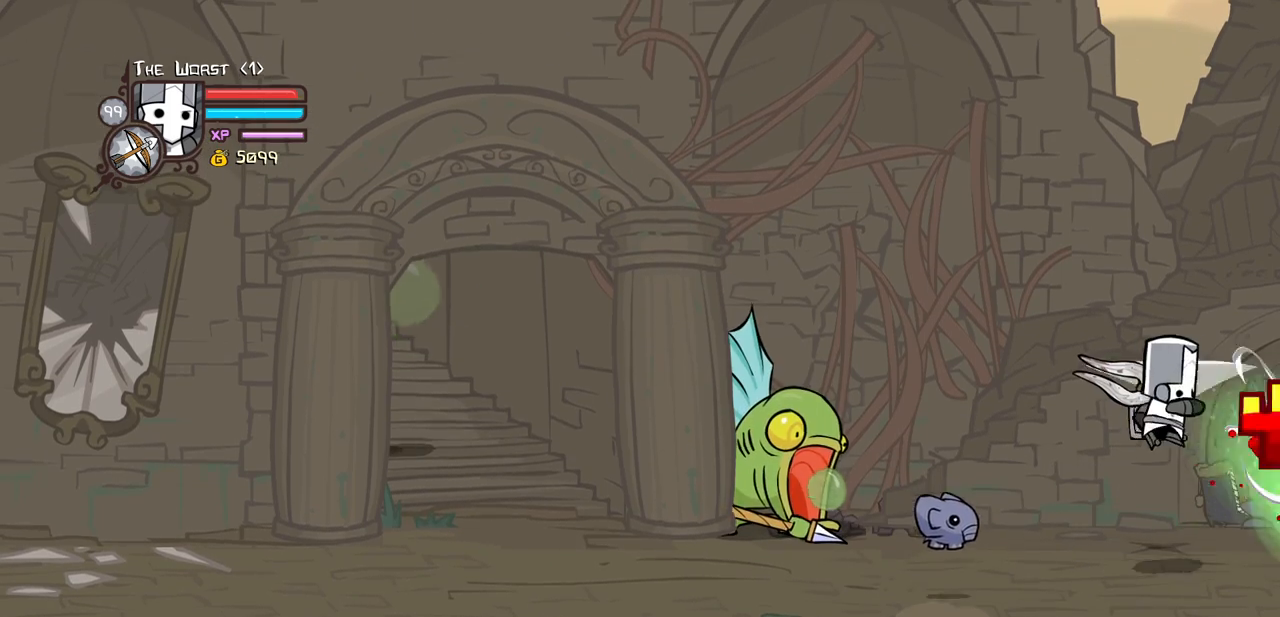
{"keys": ["heavy"], "events": [[66, "light", "up"], [116, "light", "down"], [266, "heavy", "down"], [316, "light", "up"], [500, "right", "up"]]}
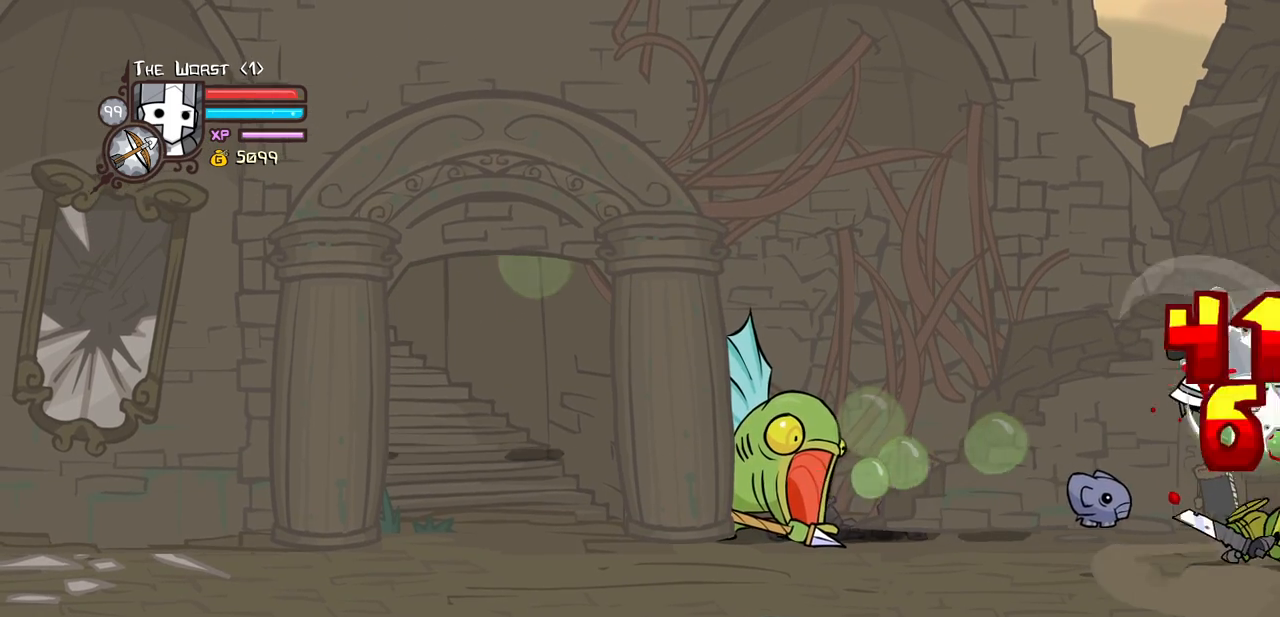
{"keys": ["heavy", "light"], "events": [[50, "heavy", "up"], [83, "heavy", "down"], [283, "light", "down"], [316, "heavy", "up"], [466, "heavy", "down"]]}
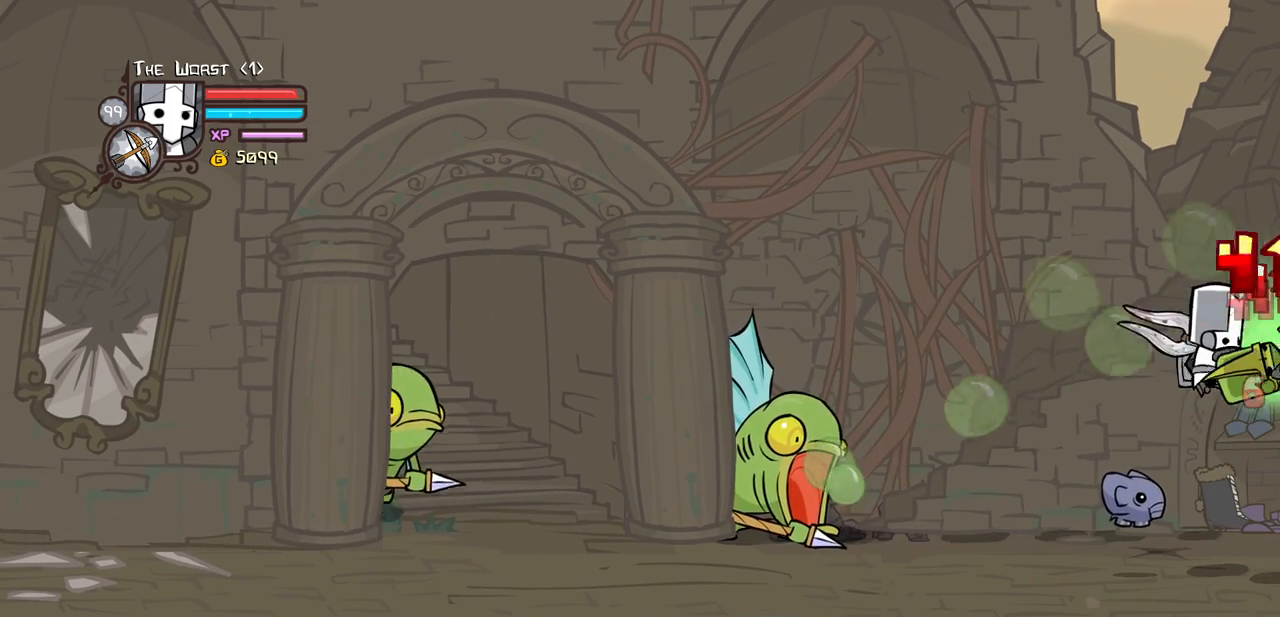
{"keys": [], "events": [[66, "light", "up"], [200, "heavy", "up"], [250, "heavy", "down"], [483, "heavy", "up"]]}
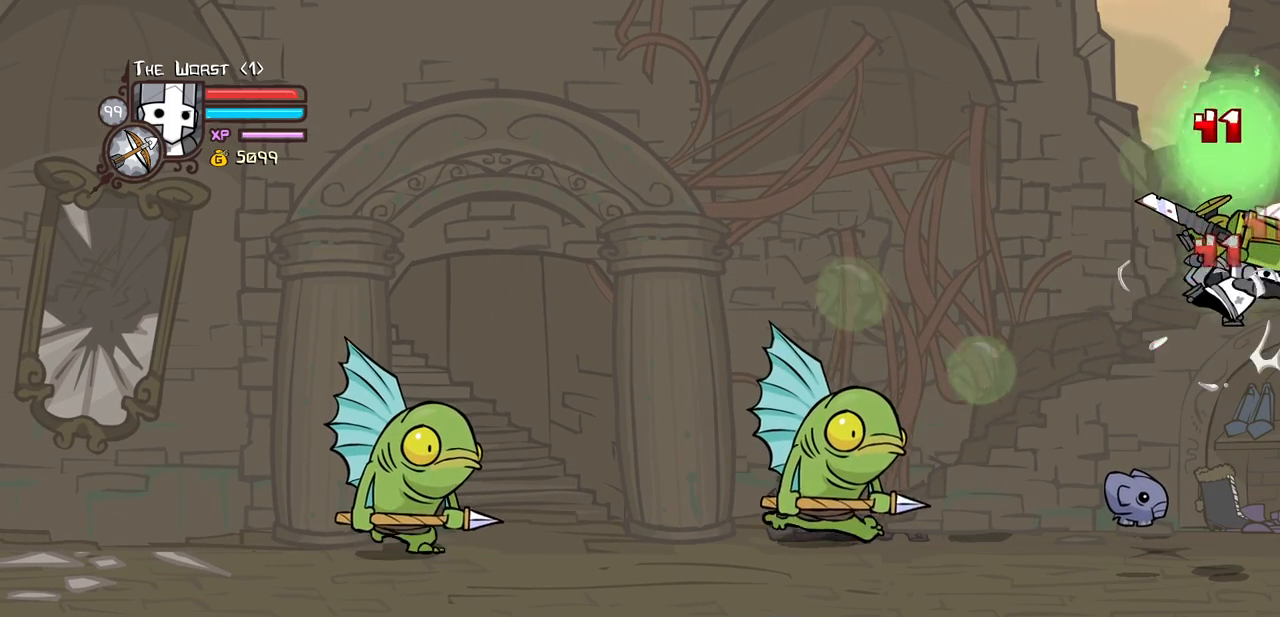
{"keys": ["heavy"], "events": [[33, "heavy", "down"], [216, "light", "down"], [316, "heavy", "up"], [450, "heavy", "down"], [450, "light", "up"]]}
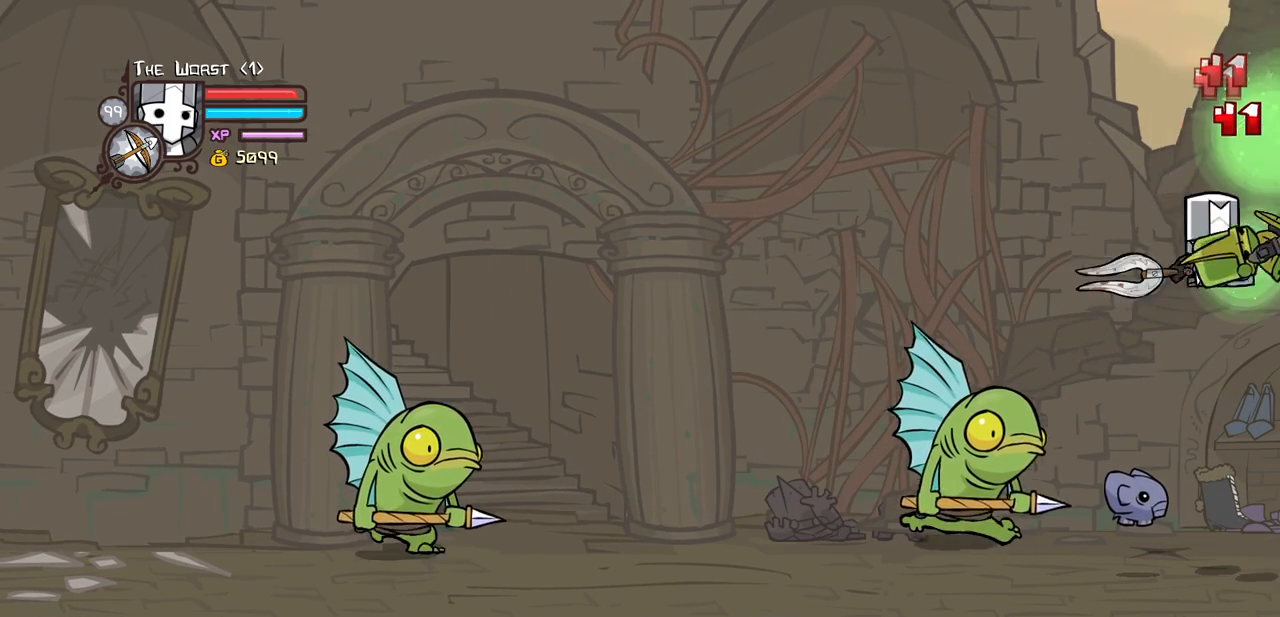
{"keys": ["heavy", "light"], "events": [[233, "heavy", "up"], [316, "light", "down"], [416, "heavy", "down"]]}